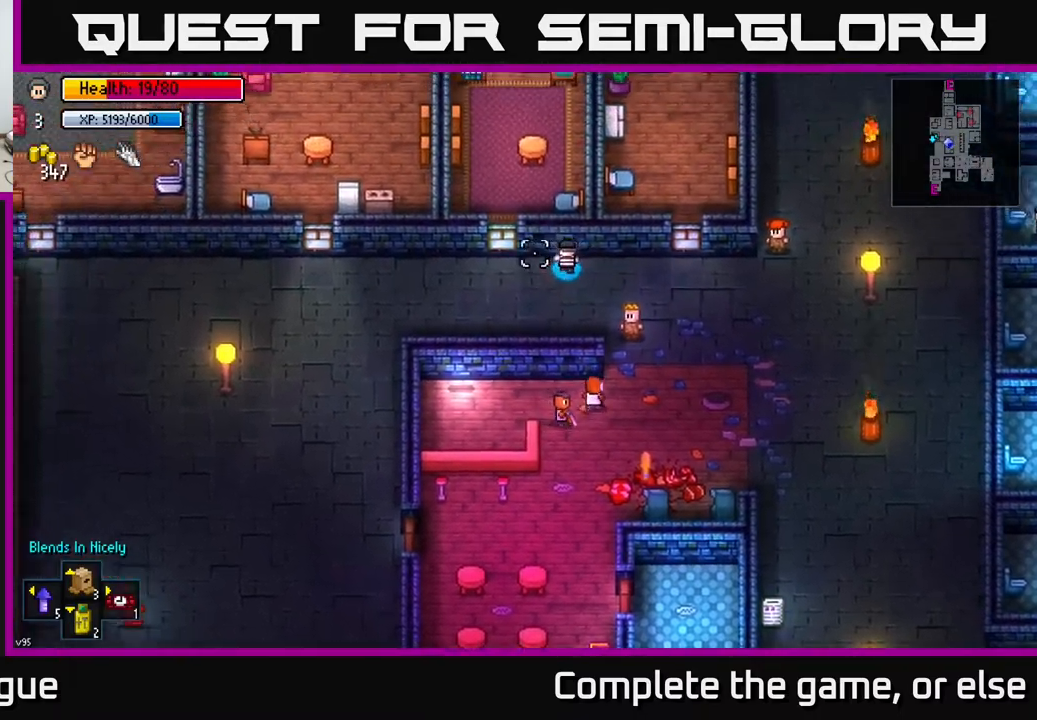
Gameplay with a controller (Xbox layout); each line is a JSON object with the inputs held at the frame after it. "events" lists button and stick changes between this image and that frame as [ms after this image, input, new state], when the widget could be followed in between.
{"buttons": [], "left_stick": "left", "right_stick": "left", "events": []}
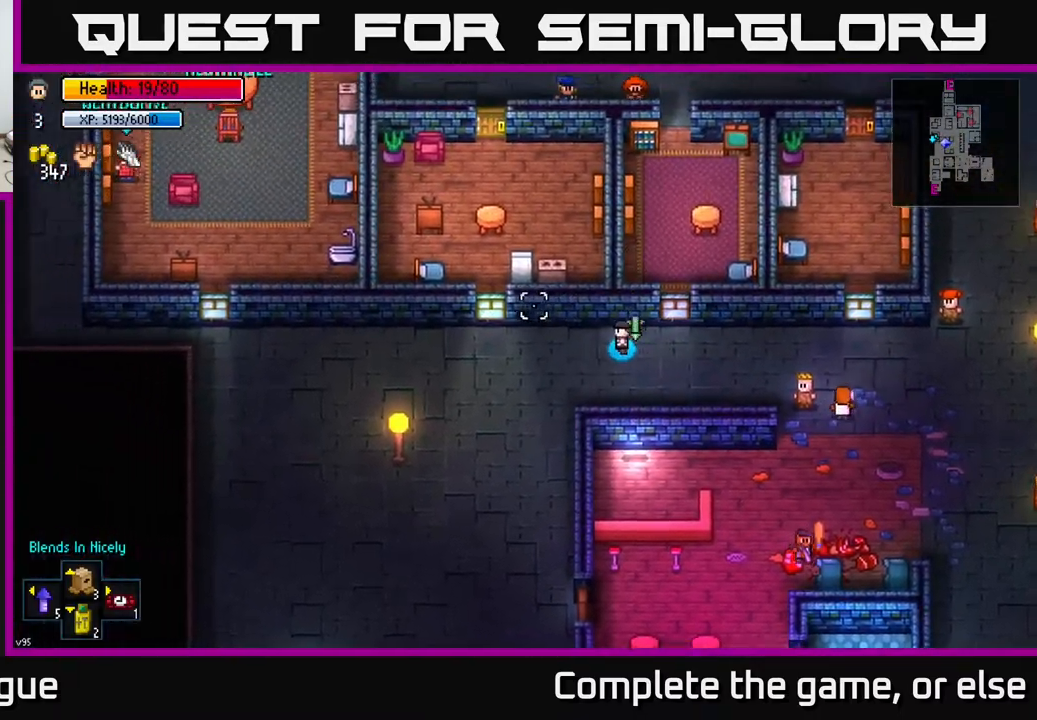
{"buttons": [], "left_stick": "center", "right_stick": "center", "events": [[433, "left_stick", "center"], [483, "right_stick", "center"]]}
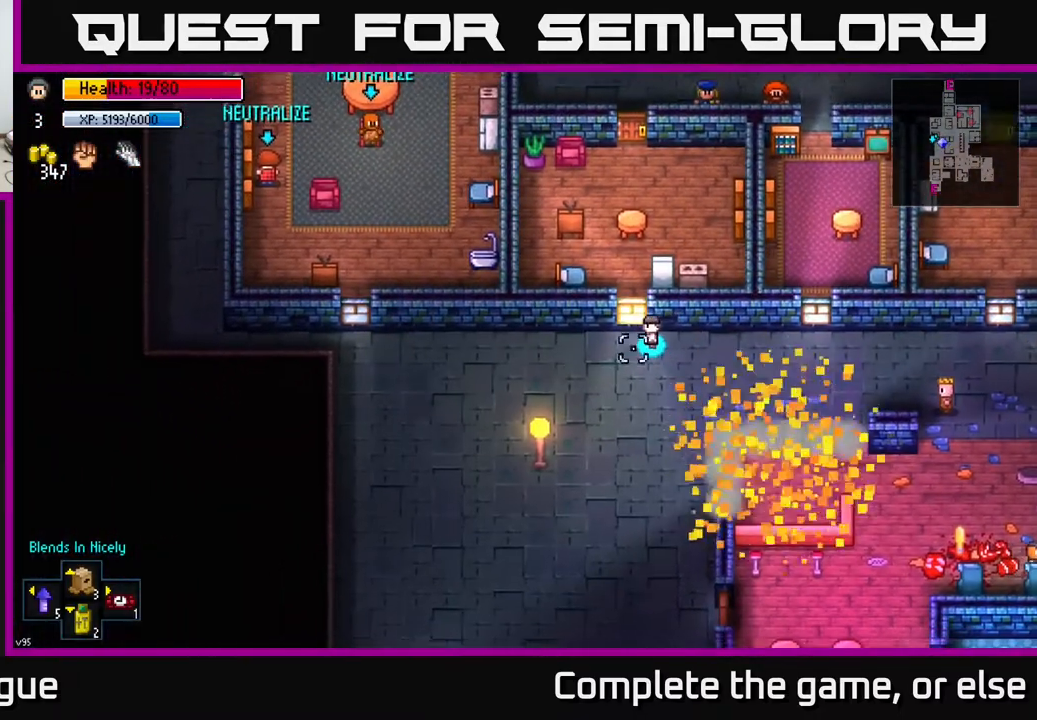
{"buttons": [], "left_stick": "down-right", "right_stick": "right", "events": [[67, "left_stick", "down"], [183, "left_stick", "down-right"], [383, "right_stick", "right"]]}
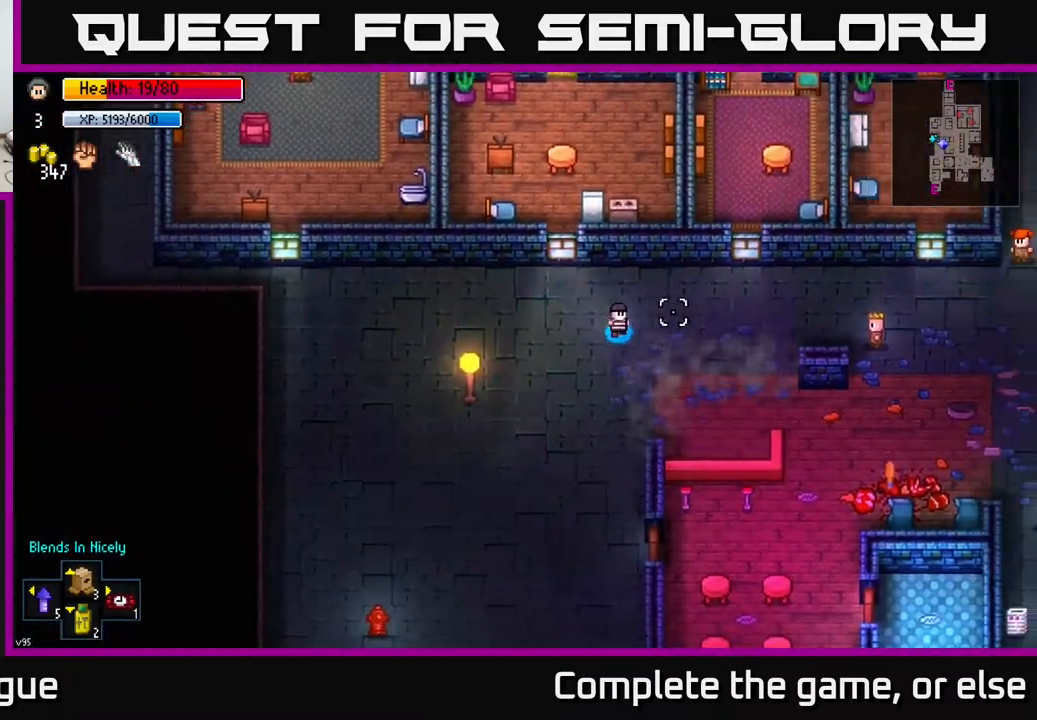
{"buttons": [], "left_stick": "down-right", "right_stick": "center", "events": [[83, "left_stick", "right"], [250, "left_stick", "down-right"], [483, "right_stick", "center"]]}
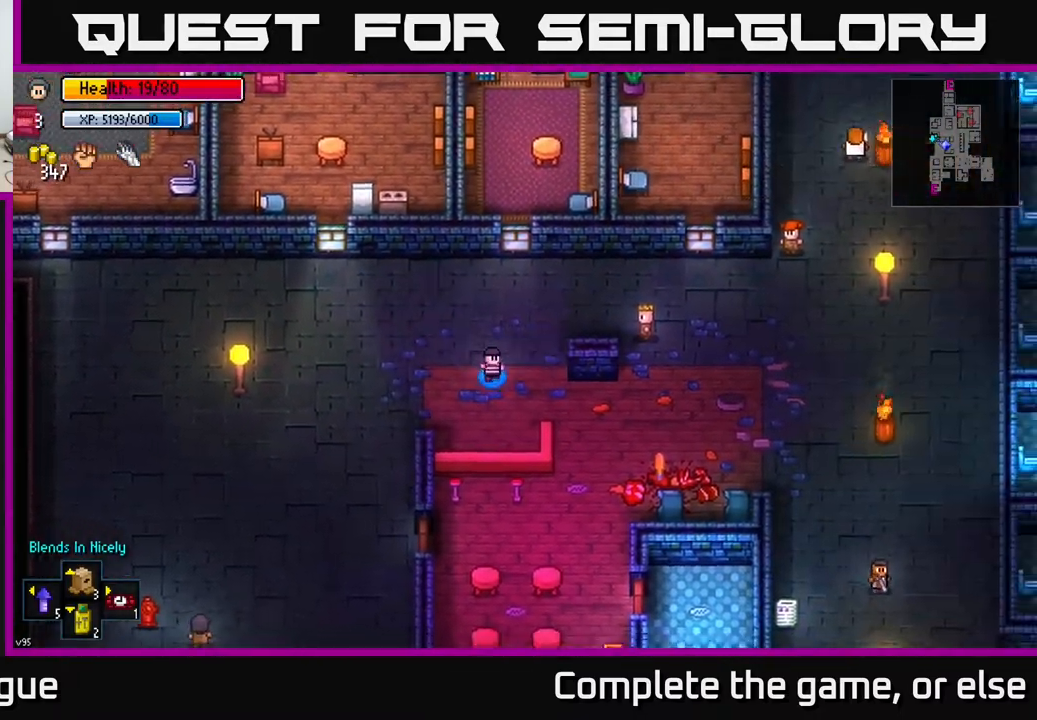
{"buttons": [], "left_stick": "down-right", "right_stick": "center", "events": []}
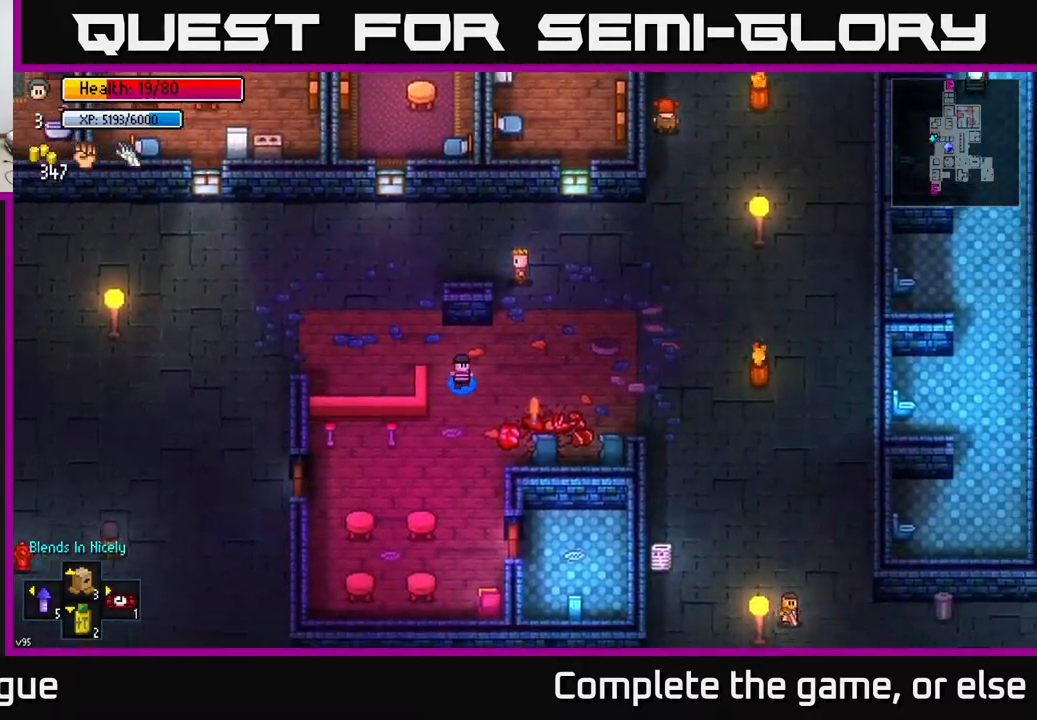
{"buttons": [], "left_stick": "up-left", "right_stick": "center", "events": [[150, "left_stick", "right"], [250, "left_stick", "center"], [267, "A", "down"], [300, "left_stick", "up-left"], [317, "A", "up"]]}
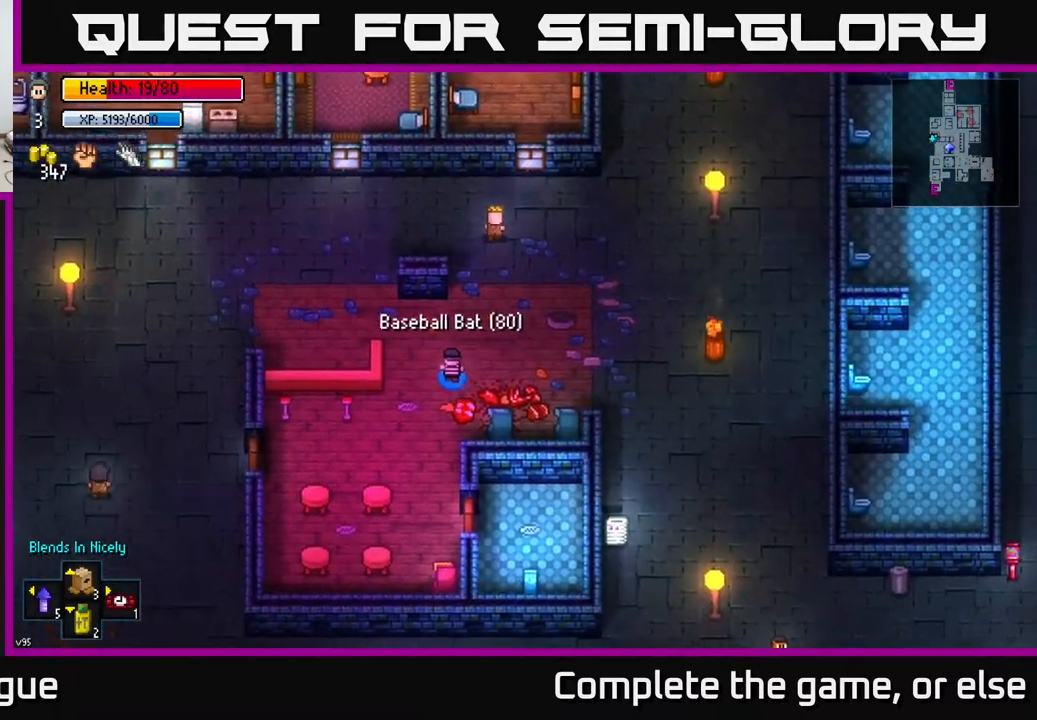
{"buttons": [], "left_stick": "up-left", "right_stick": "center", "events": []}
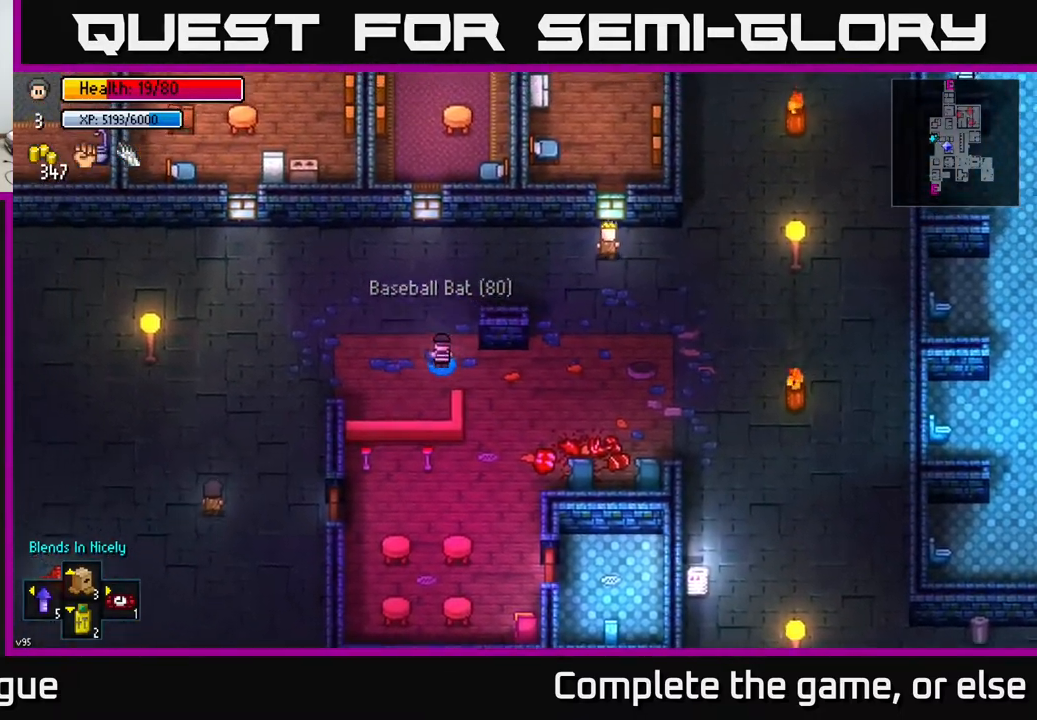
{"buttons": [], "left_stick": "left", "right_stick": "center", "events": [[17, "left_stick", "left"]]}
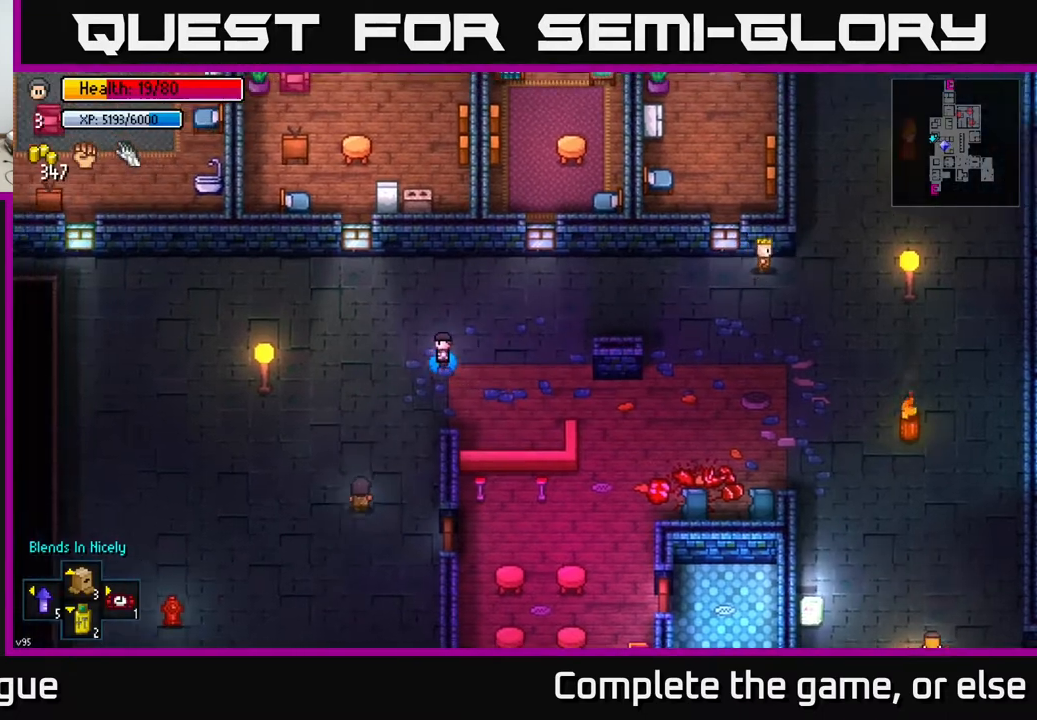
{"buttons": [], "left_stick": "left", "right_stick": "center", "events": []}
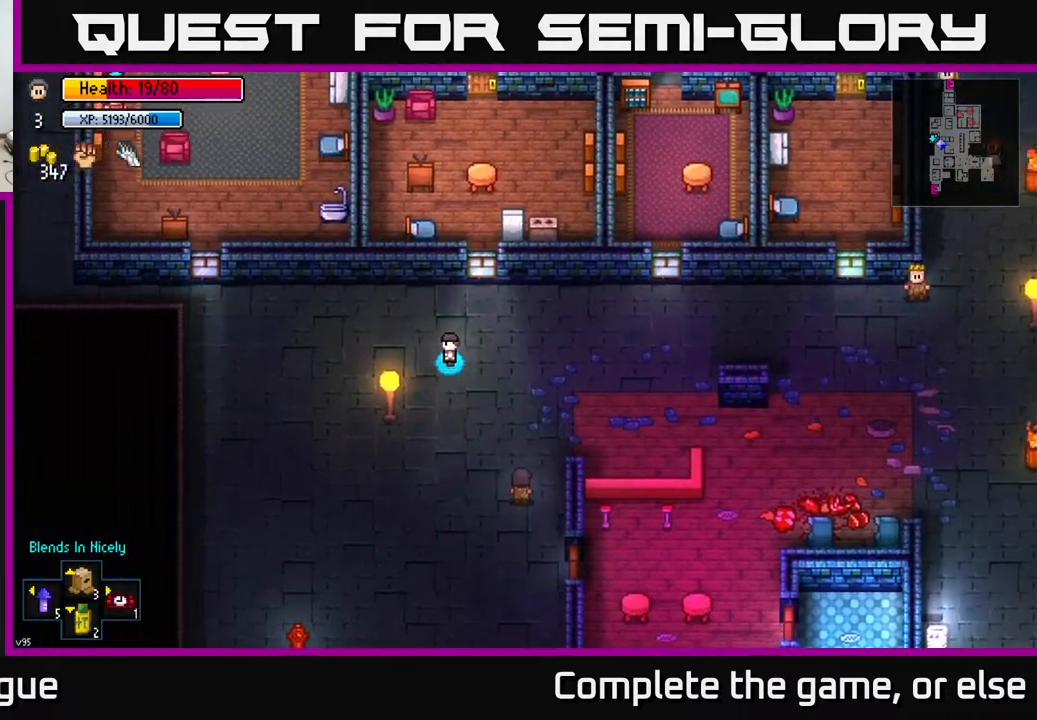
{"buttons": [], "left_stick": "up-left", "right_stick": "center", "events": [[417, "left_stick", "up-left"]]}
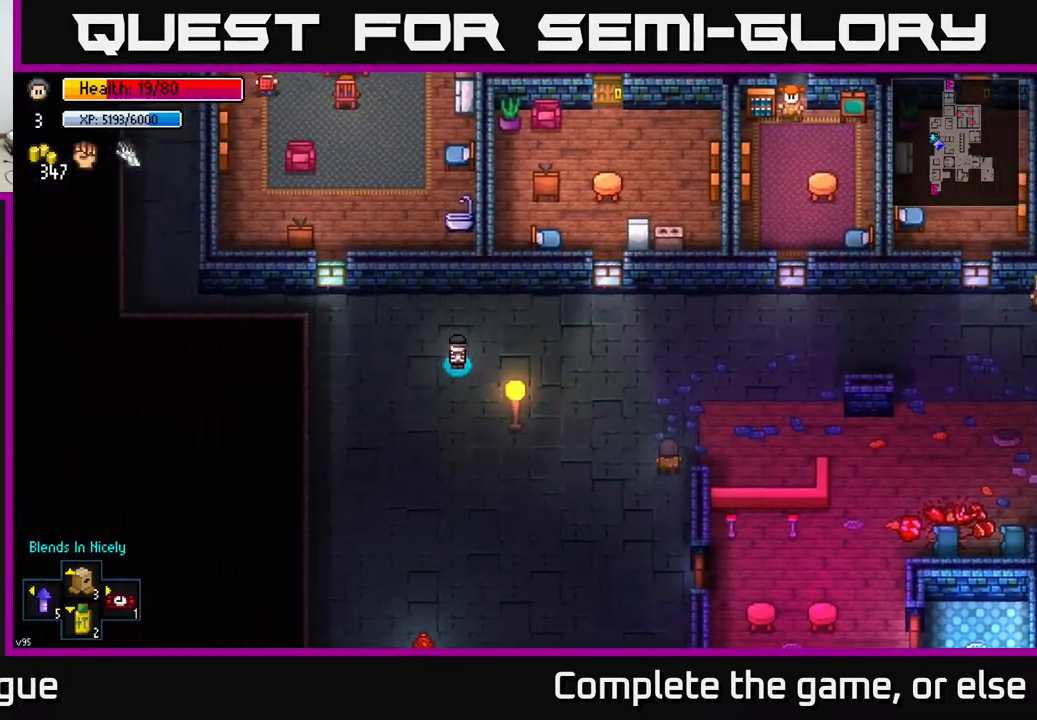
{"buttons": [], "left_stick": "center", "right_stick": "center", "events": [[50, "R1", "down"], [100, "left_stick", "center"], [117, "R1", "up"], [217, "R1", "down"], [283, "R1", "up"]]}
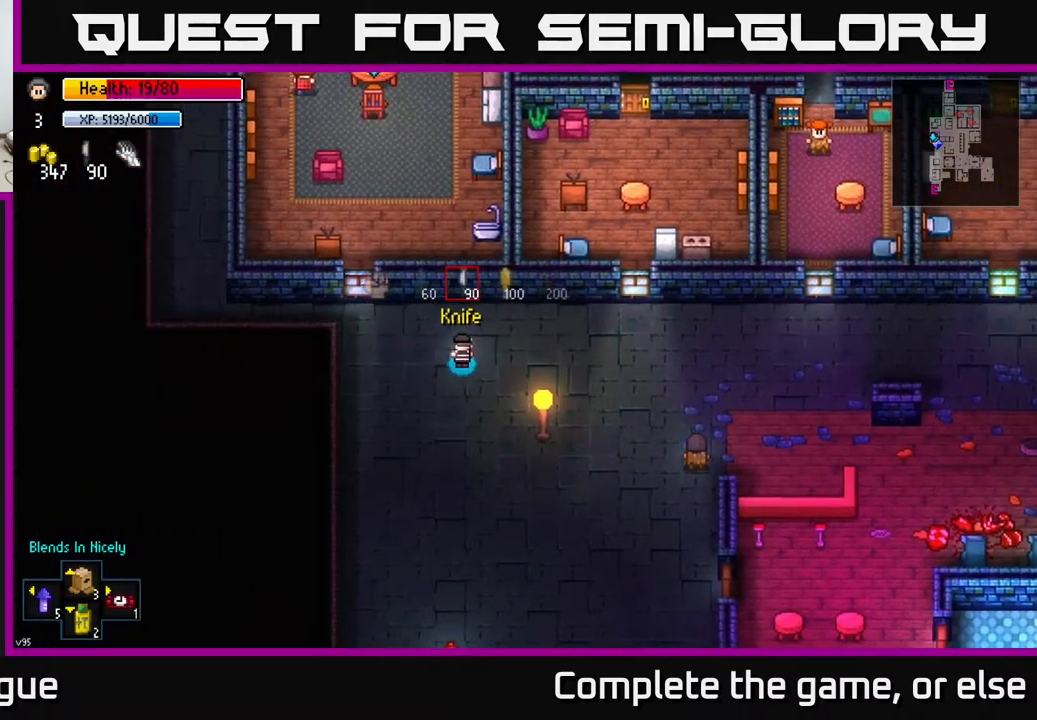
{"buttons": ["L1"], "left_stick": "up-left", "right_stick": "center", "events": [[267, "left_stick", "left"], [467, "left_stick", "up-left"], [483, "L1", "down"]]}
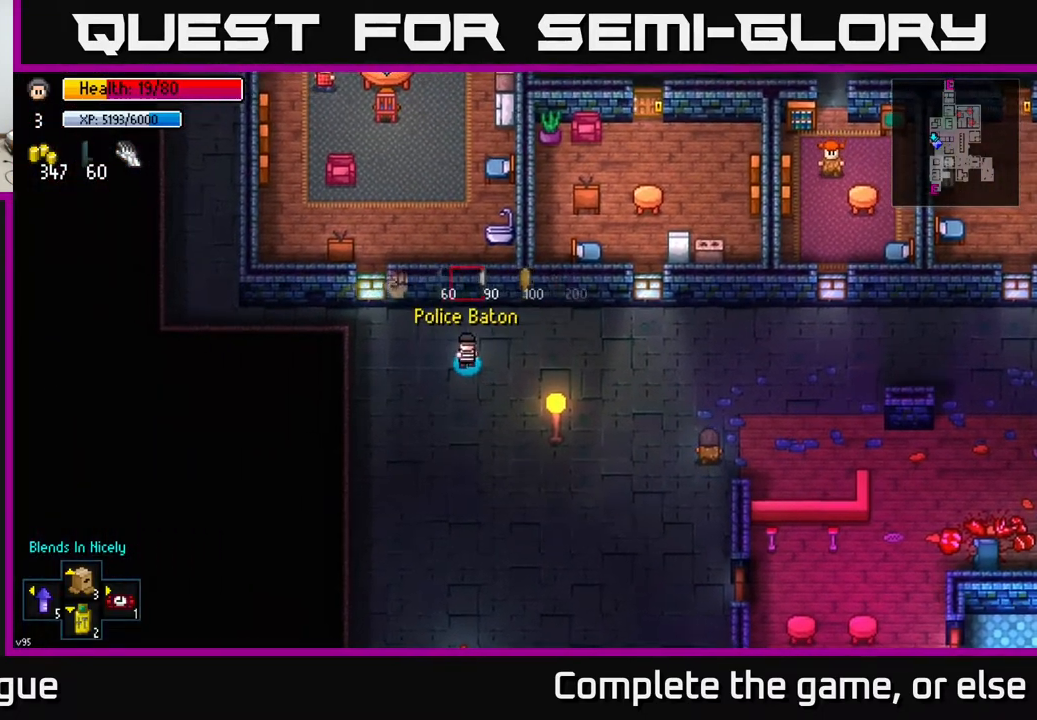
{"buttons": [], "left_stick": "up-left", "right_stick": "center", "events": [[83, "L1", "up"], [183, "L1", "down"], [267, "L1", "up"]]}
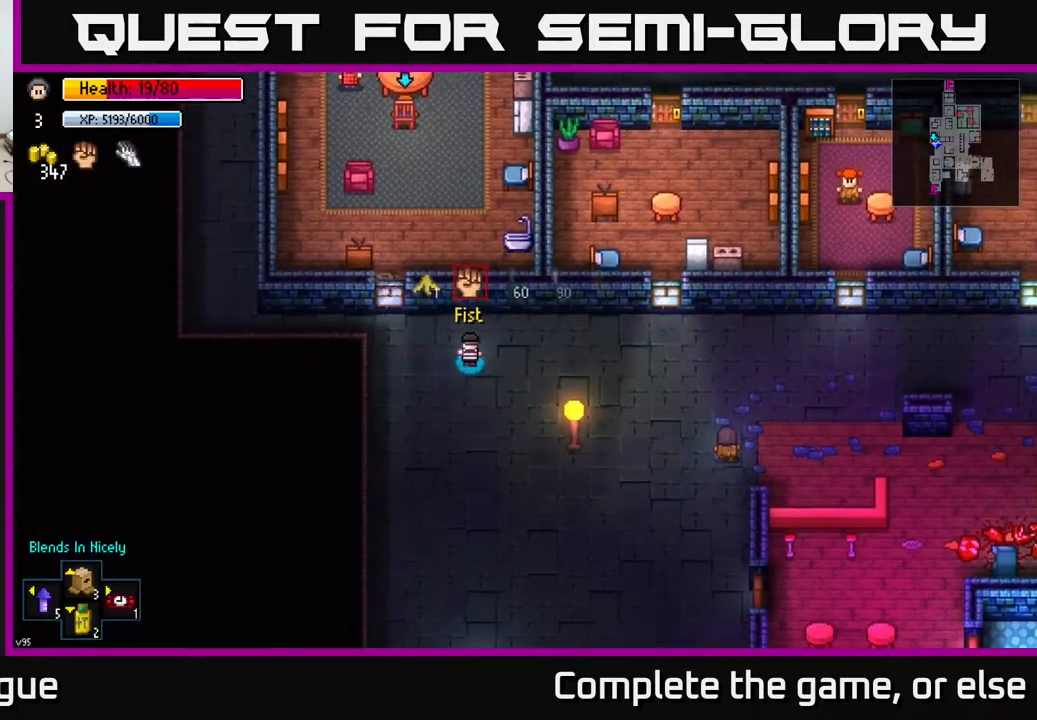
{"buttons": [], "left_stick": "up-left", "right_stick": "up-left", "events": [[483, "right_stick", "up-left"]]}
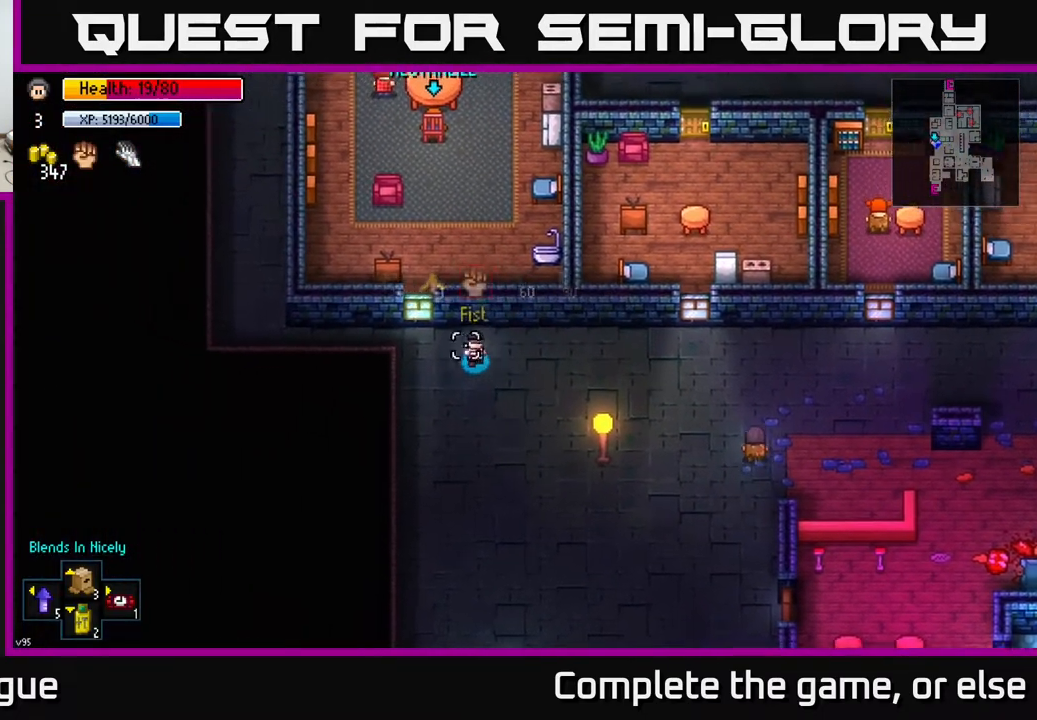
{"buttons": [], "left_stick": "center", "right_stick": "center", "events": [[117, "left_stick", "left"], [250, "left_stick", "center"], [267, "right_stick", "center"], [383, "Y", "down"], [467, "Y", "up"]]}
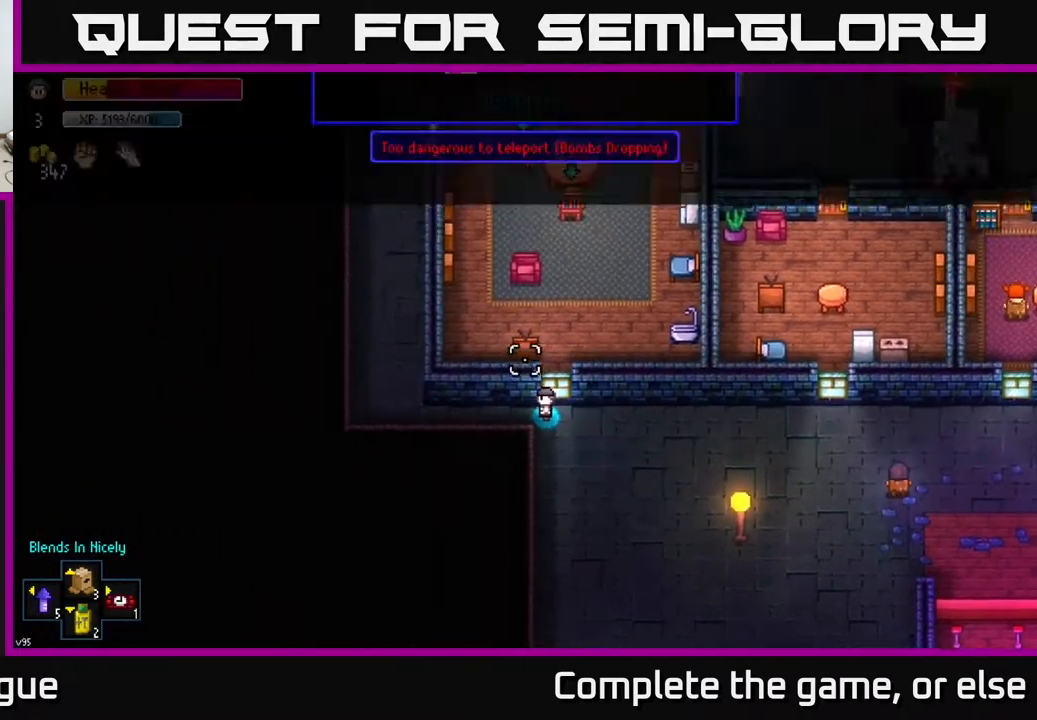
{"buttons": [], "left_stick": "center", "right_stick": "center", "events": []}
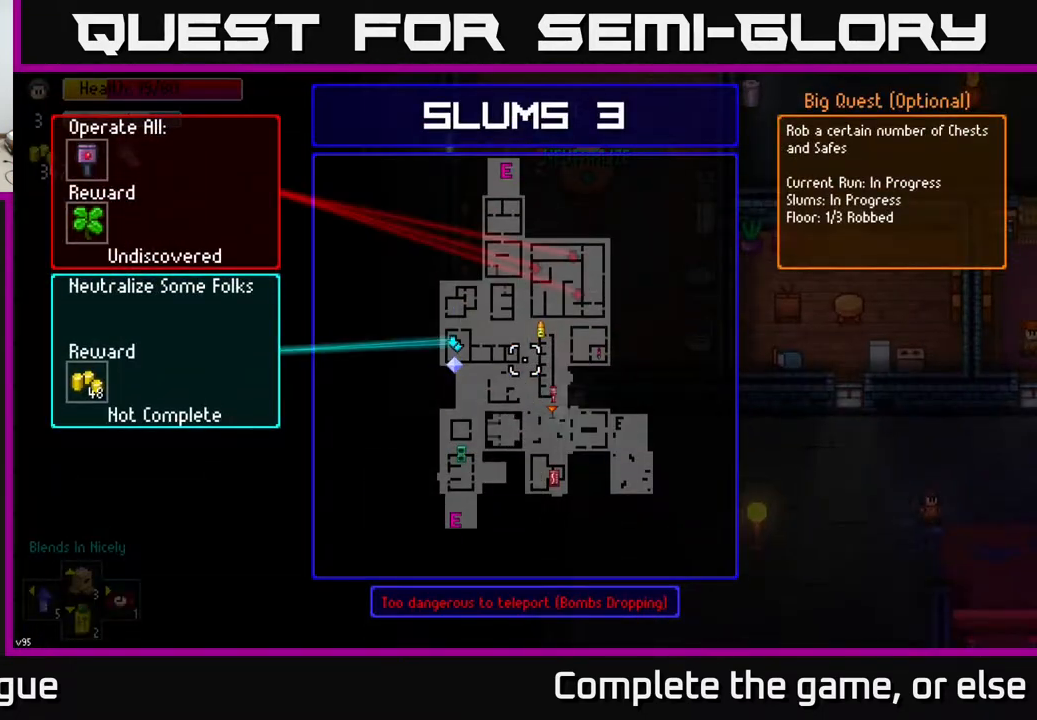
{"buttons": [], "left_stick": "center", "right_stick": "center", "events": [[267, "left_stick", "left"], [450, "left_stick", "center"]]}
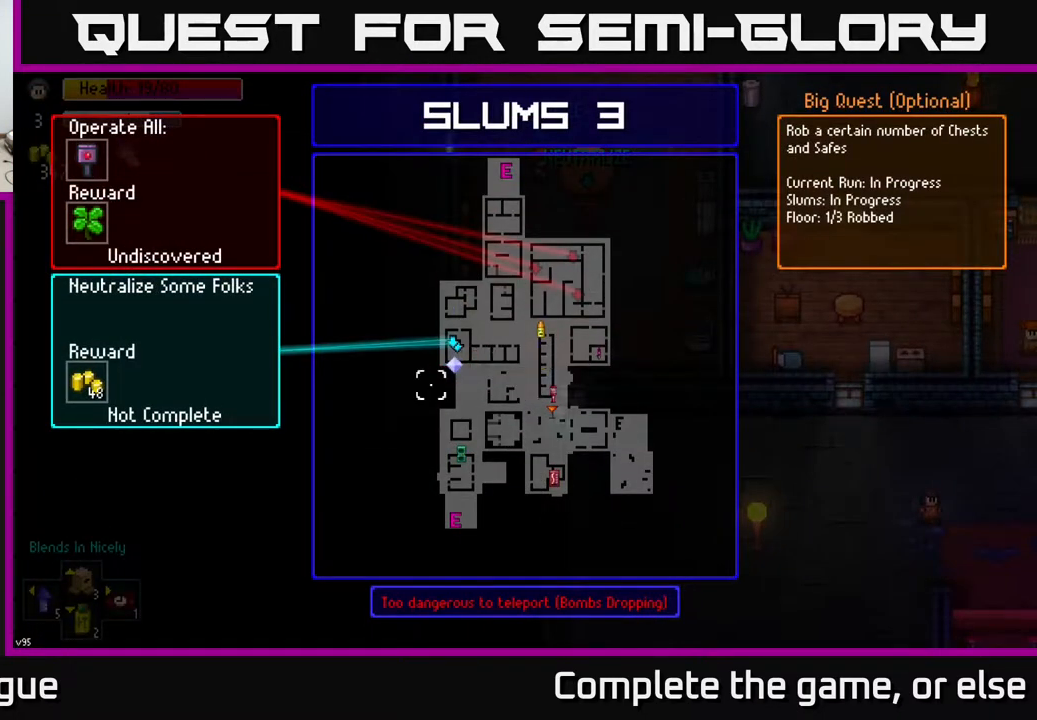
{"buttons": [], "left_stick": "center", "right_stick": "center", "events": [[333, "left_stick", "up"], [383, "left_stick", "center"]]}
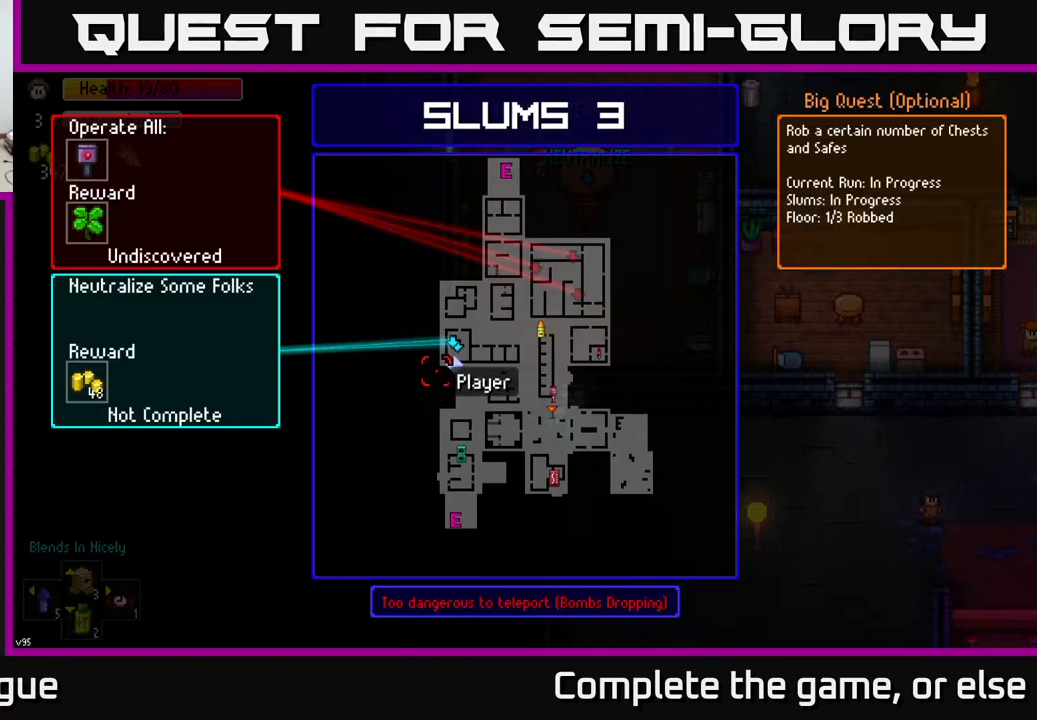
{"buttons": [], "left_stick": "left", "right_stick": "up", "events": [[133, "left_stick", "up"], [183, "B", "down"], [233, "B", "up"], [233, "left_stick", "left"], [433, "right_stick", "up"]]}
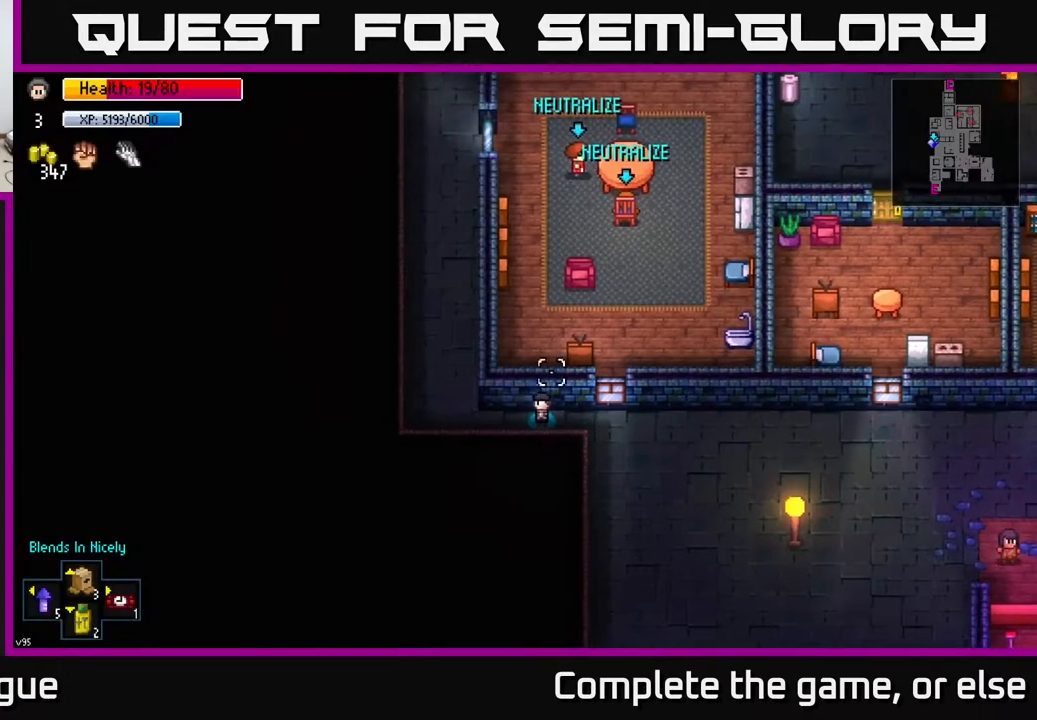
{"buttons": [], "left_stick": "up", "right_stick": "up", "events": [[250, "left_stick", "up-left"], [417, "left_stick", "up"]]}
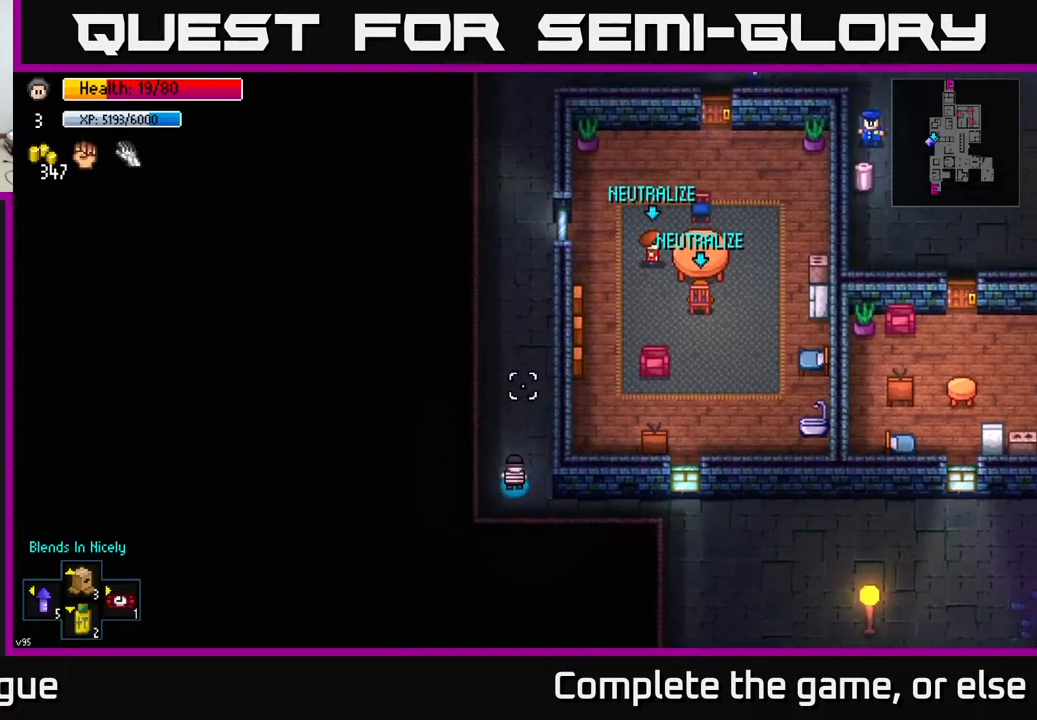
{"buttons": [], "left_stick": "up-right", "right_stick": "up-right", "events": [[267, "left_stick", "up-right"], [367, "right_stick", "up-right"]]}
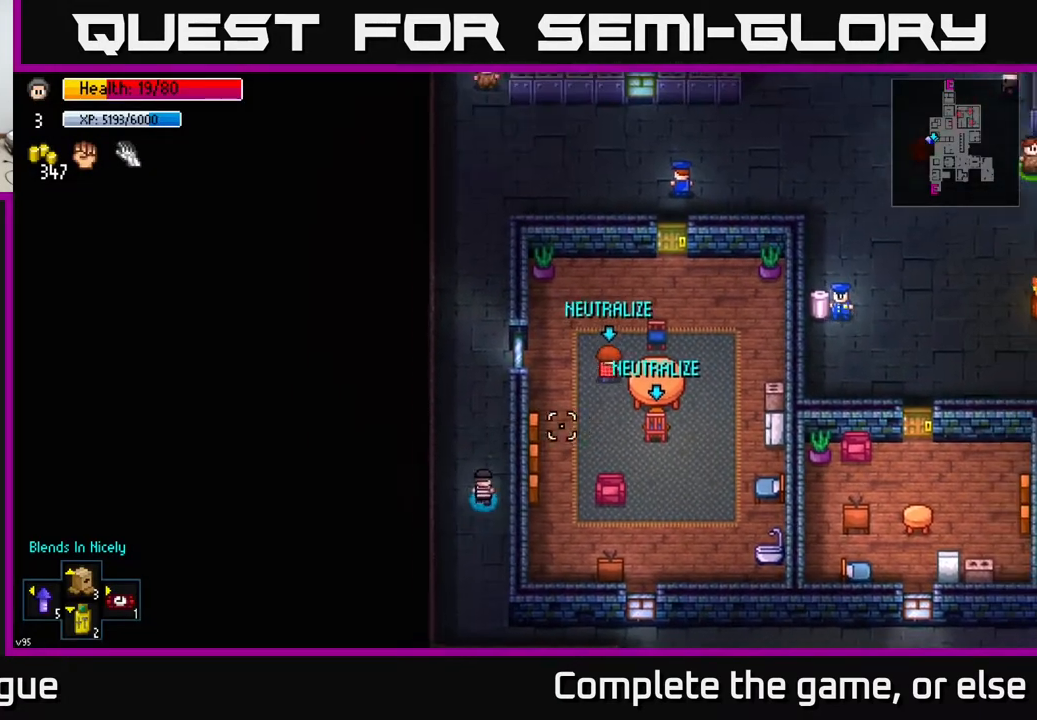
{"buttons": [], "left_stick": "center", "right_stick": "right", "events": [[117, "left_stick", "center"], [150, "right_stick", "right"]]}
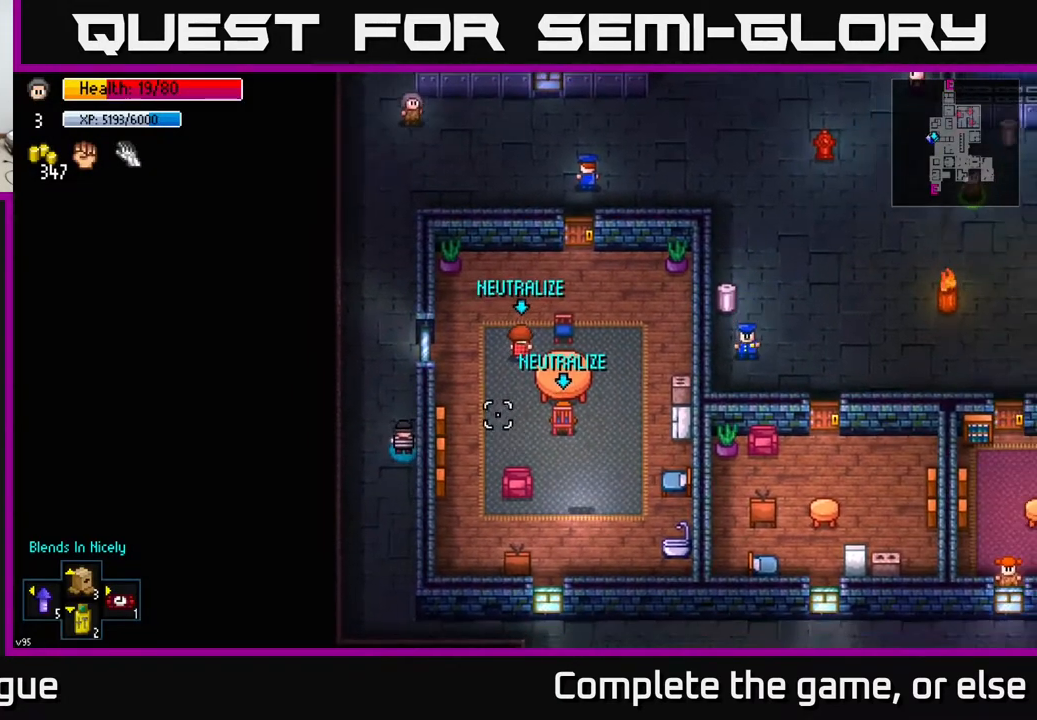
{"buttons": [], "left_stick": "up", "right_stick": "up-right", "events": [[433, "right_stick", "up-right"], [500, "left_stick", "up"]]}
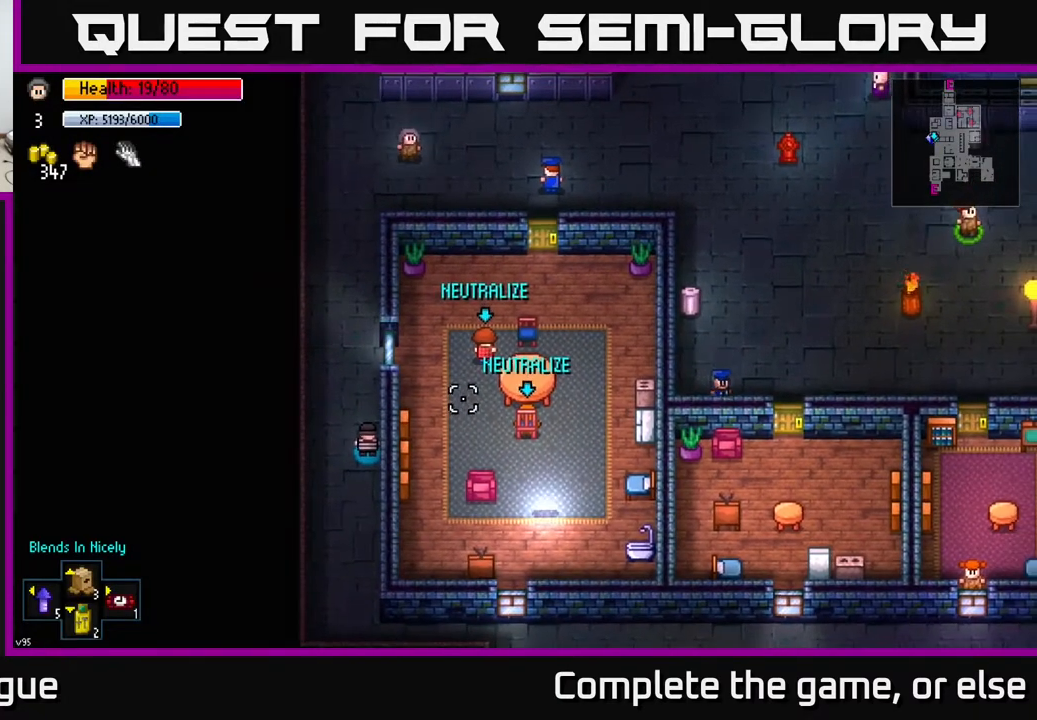
{"buttons": [], "left_stick": "down", "right_stick": "up-right", "events": [[150, "left_stick", "down"]]}
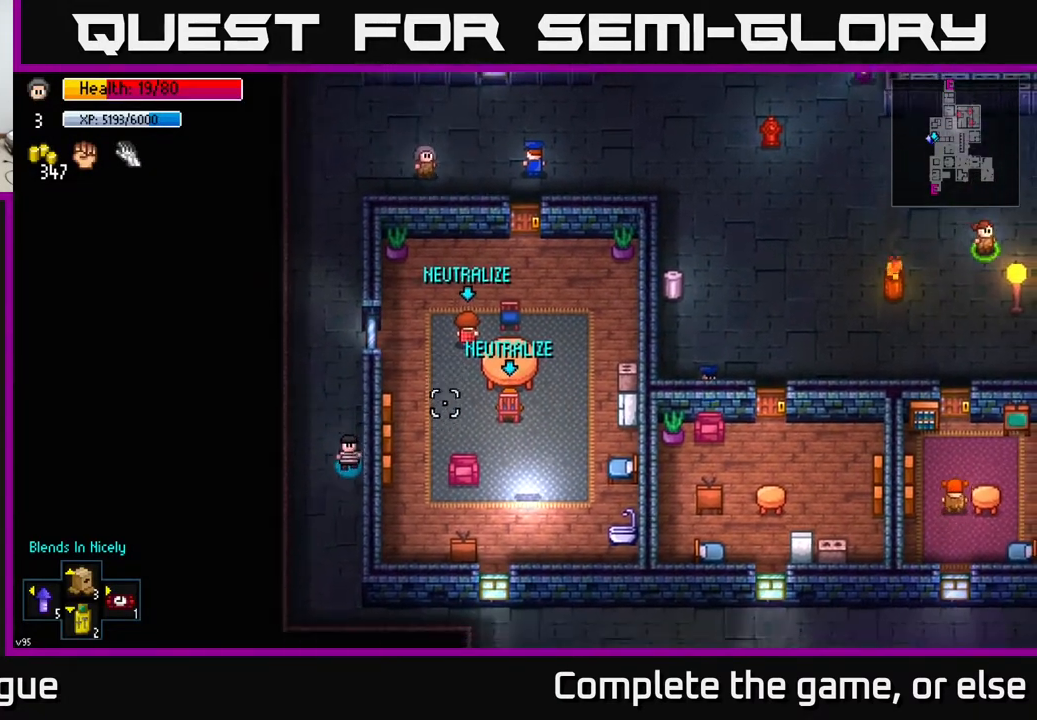
{"buttons": [], "left_stick": "down", "right_stick": "up-right", "events": []}
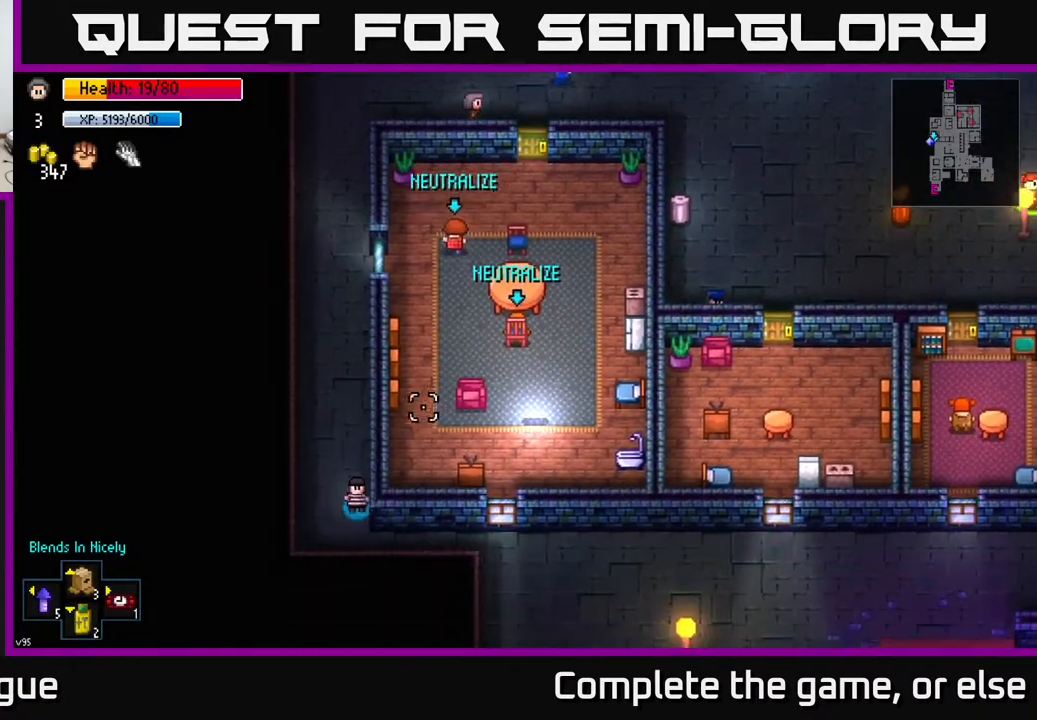
{"buttons": ["R2"], "left_stick": "up-right", "right_stick": "up", "events": [[17, "left_stick", "down-right"], [267, "left_stick", "right"], [400, "left_stick", "up-right"], [467, "right_stick", "up"], [483, "R2", "down"]]}
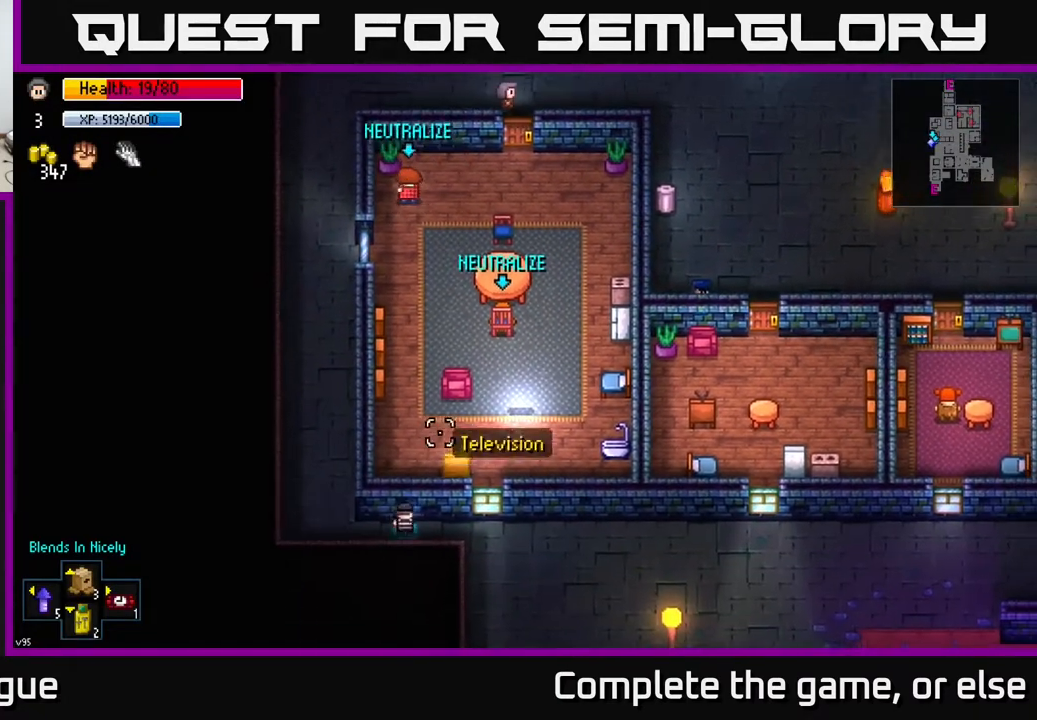
{"buttons": [], "left_stick": "down-right", "right_stick": "up", "events": [[50, "R2", "up"], [67, "left_stick", "down"], [150, "R2", "down"], [233, "R2", "up"], [283, "left_stick", "down-right"]]}
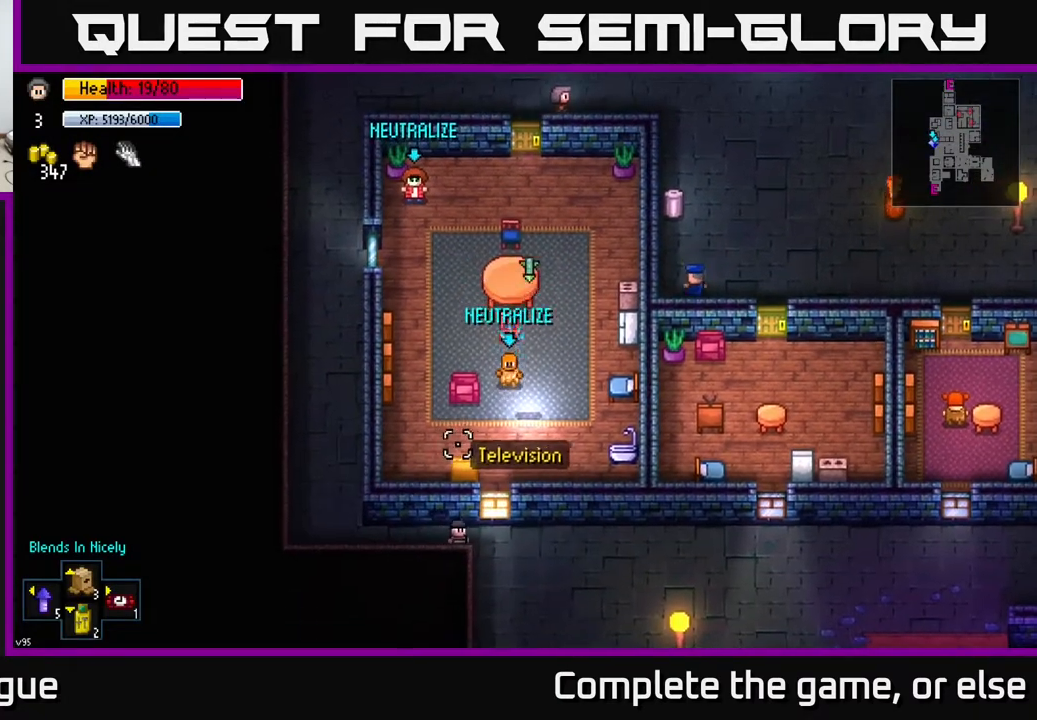
{"buttons": [], "left_stick": "down-right", "right_stick": "up", "events": []}
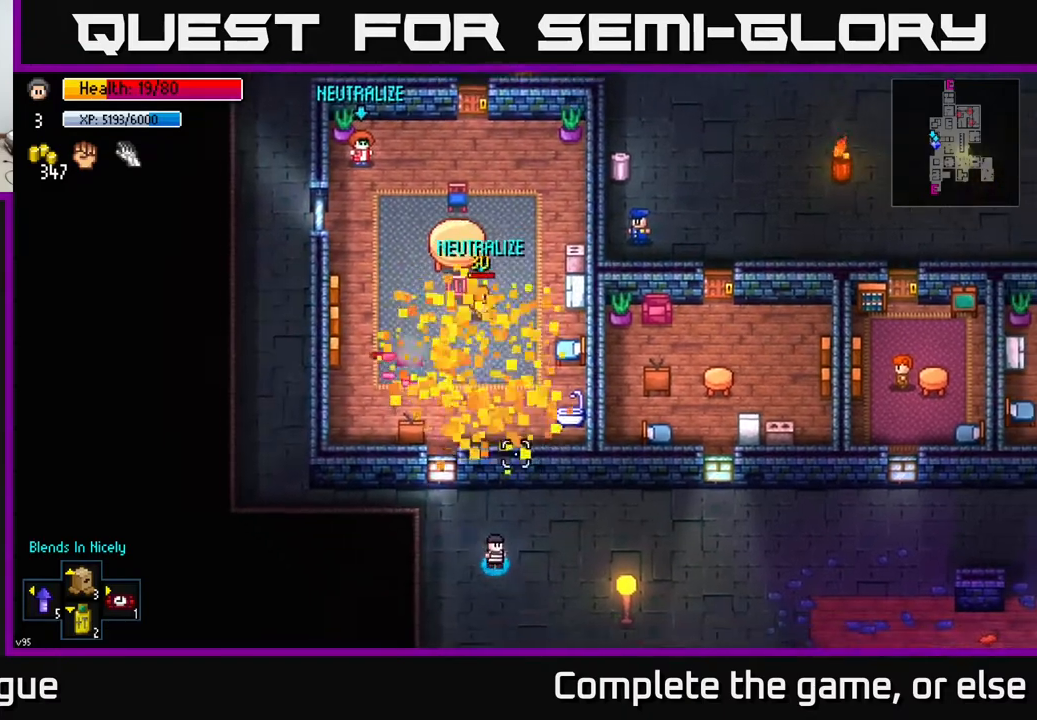
{"buttons": [], "left_stick": "up", "right_stick": "up", "events": [[100, "left_stick", "up-right"], [167, "right_stick", "center"], [200, "left_stick", "center"], [367, "right_stick", "up"], [383, "left_stick", "up"]]}